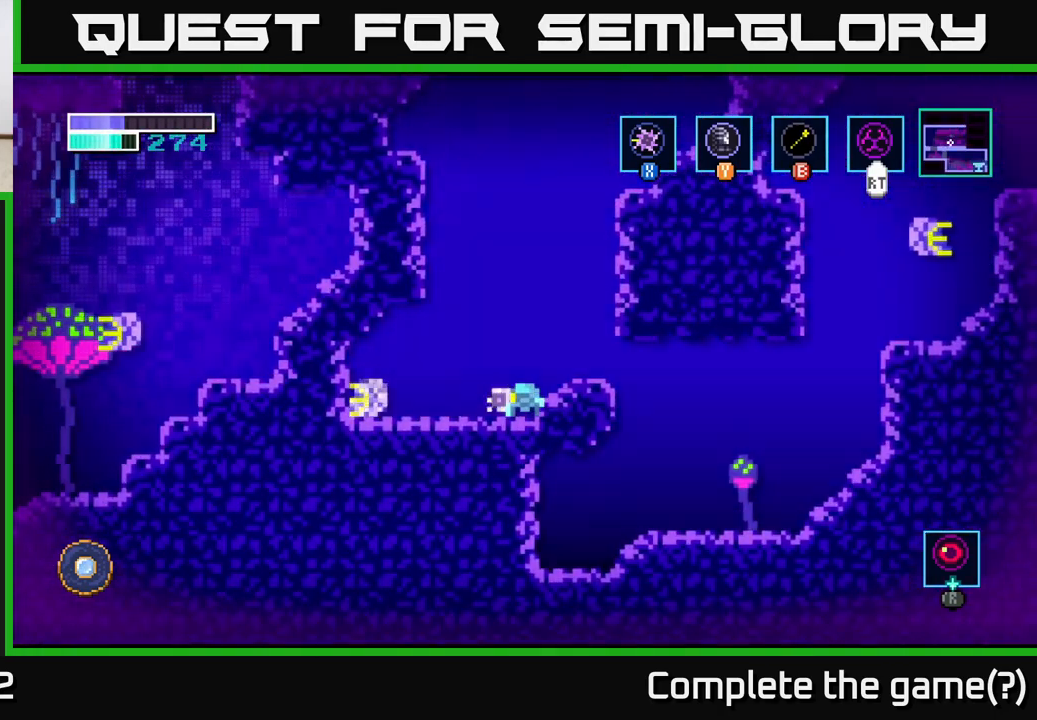
Gameplay with a controller (Xbox layout); each line is a JSON object with the inputs held at the frame after it. "events" lists button and stick changes between this image and that frame as [ms after this image, input, new state], when the widget could be followed in between.
{"buttons": ["X"], "left_stick": "center", "right_stick": "center", "events": [[117, "left_stick", "left"], [167, "X", "up"], [317, "X", "down"], [333, "left_stick", "center"]]}
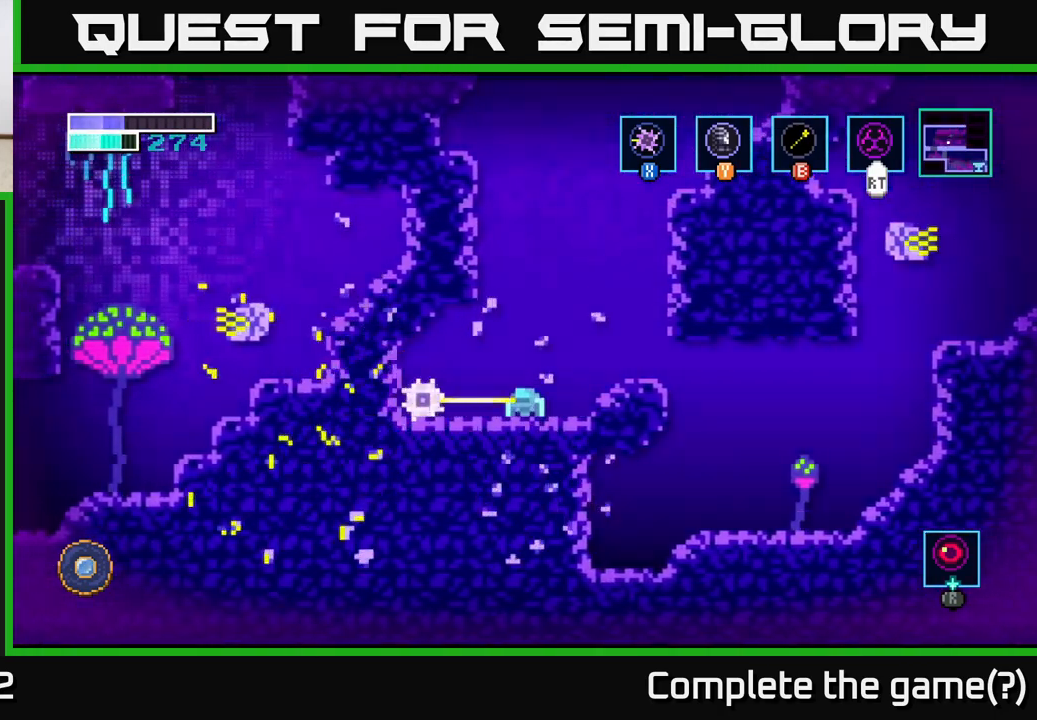
{"buttons": [], "left_stick": "right", "right_stick": "center", "events": [[17, "X", "up"], [117, "left_stick", "left"], [233, "left_stick", "right"], [350, "A", "down"], [467, "A", "up"]]}
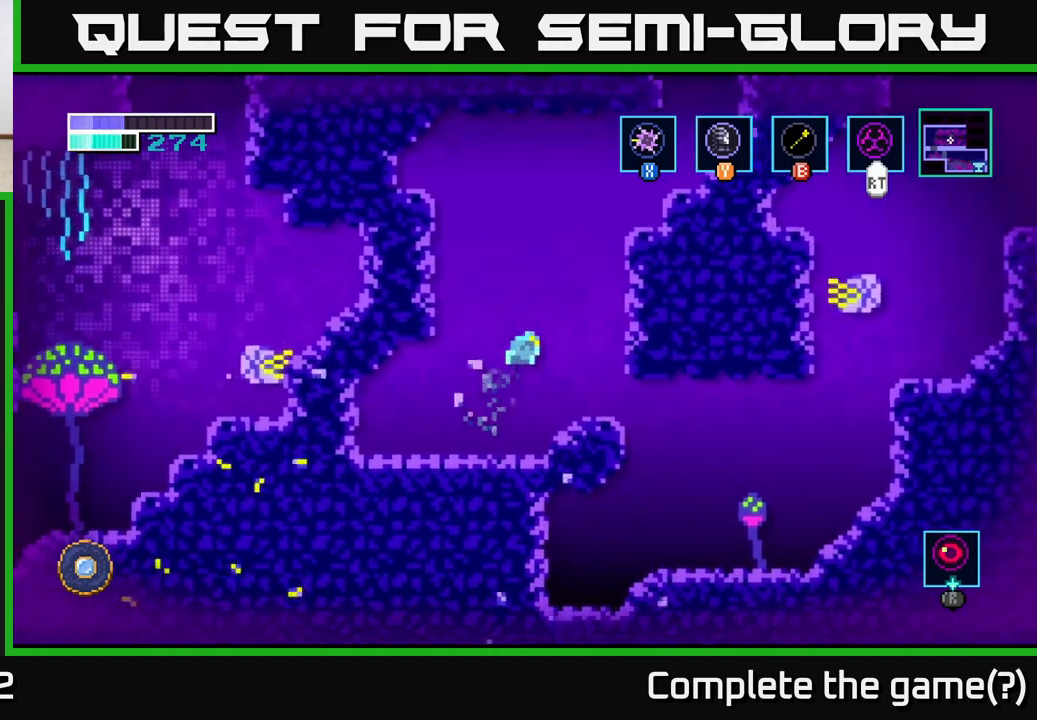
{"buttons": [], "left_stick": "center", "right_stick": "center", "events": [[167, "SELECT", "down"], [167, "left_stick", "center"], [300, "SELECT", "up"]]}
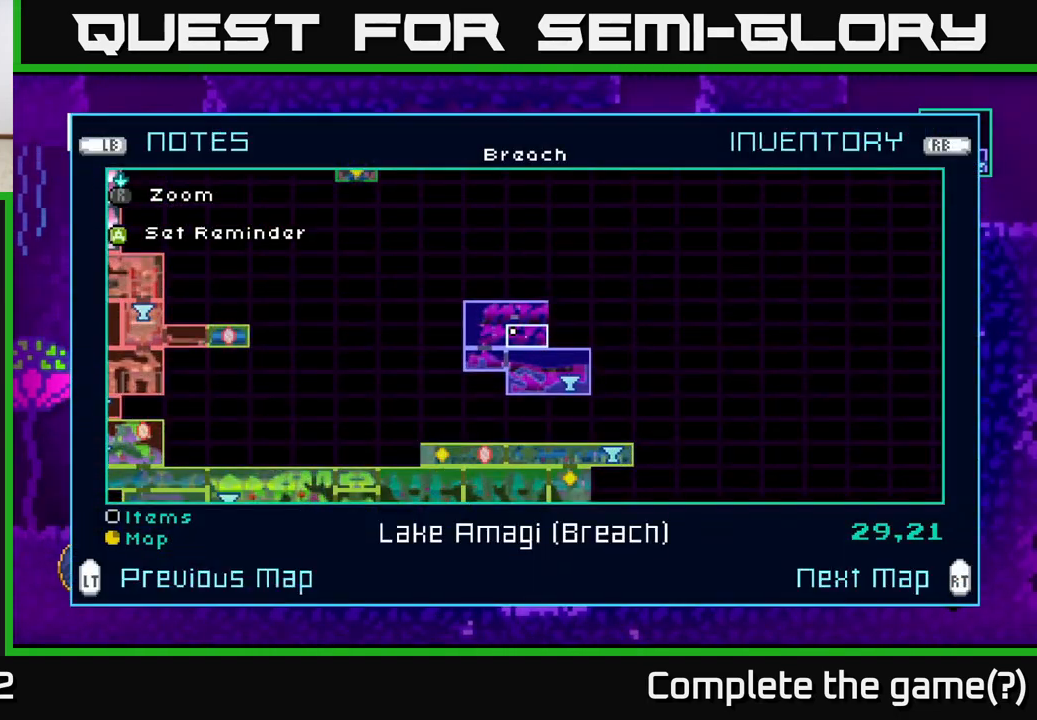
{"buttons": [], "left_stick": "center", "right_stick": "center", "events": []}
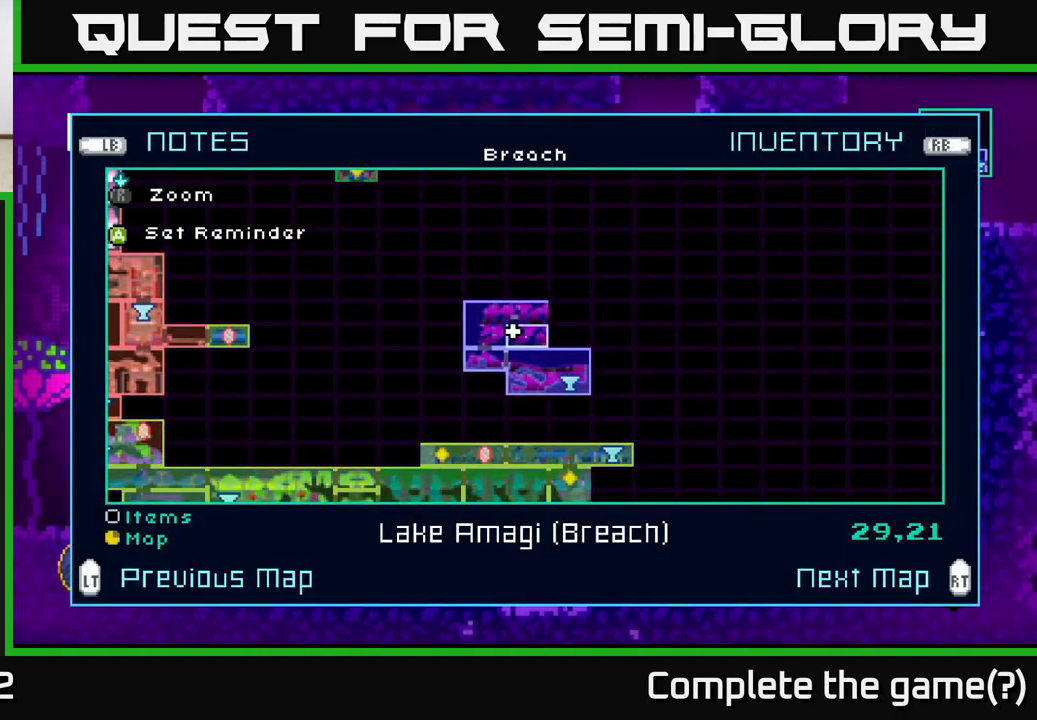
{"buttons": [], "left_stick": "center", "right_stick": "center", "events": []}
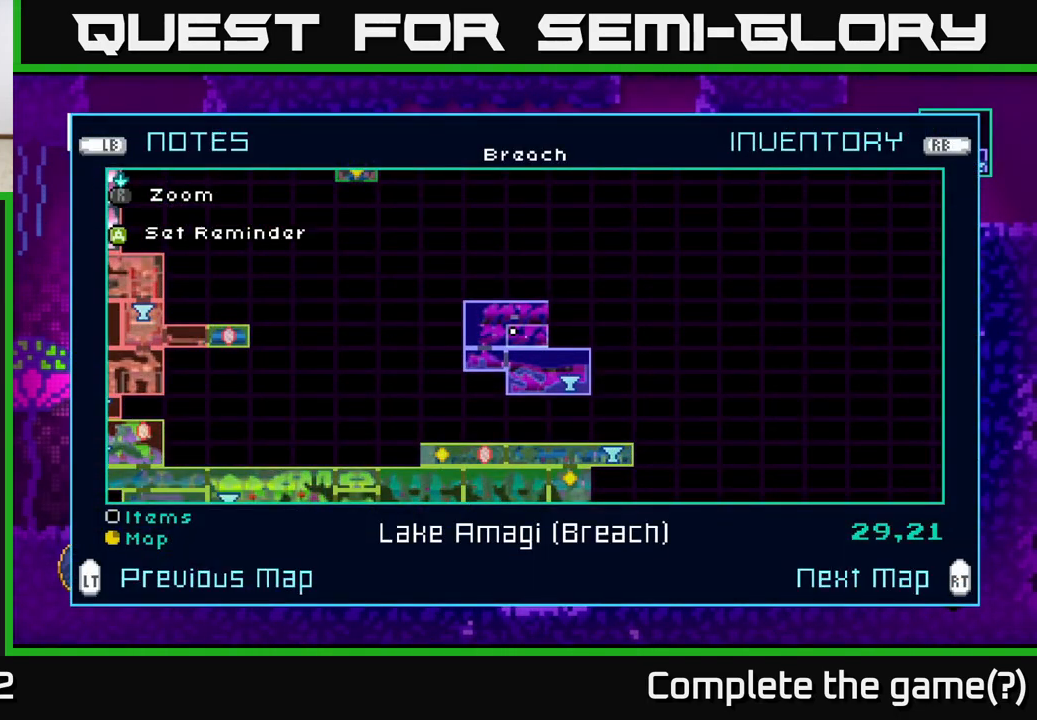
{"buttons": [], "left_stick": "center", "right_stick": "center", "events": []}
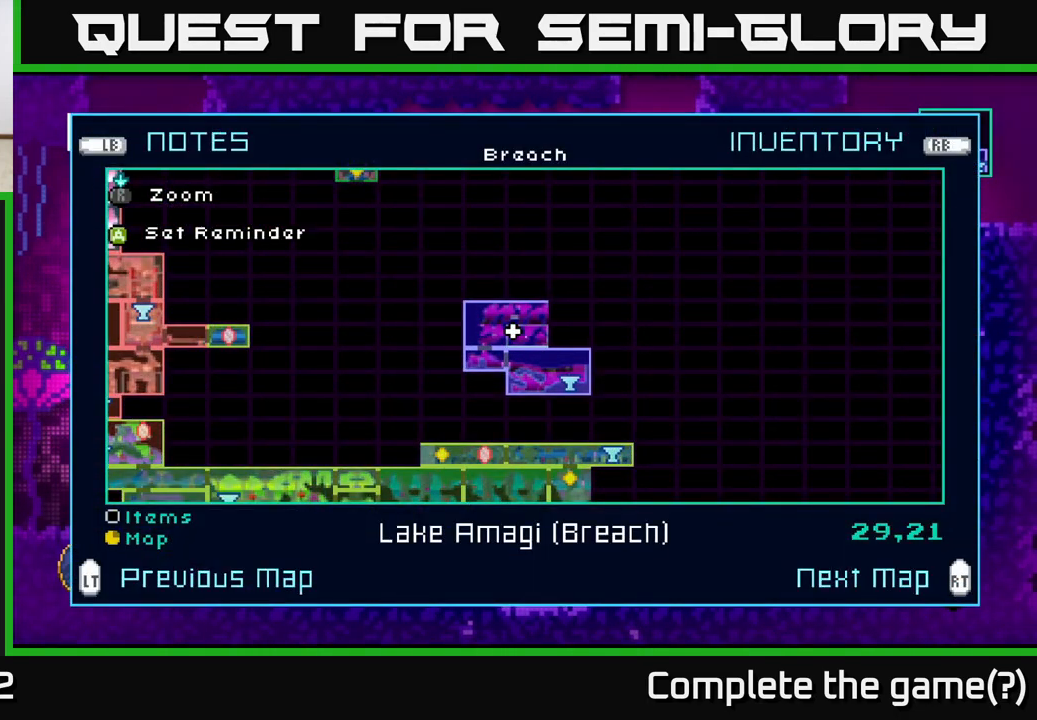
{"buttons": [], "left_stick": "center", "right_stick": "center", "events": [[100, "R1", "down"], [200, "R1", "up"], [400, "R1", "down"], [483, "R1", "up"]]}
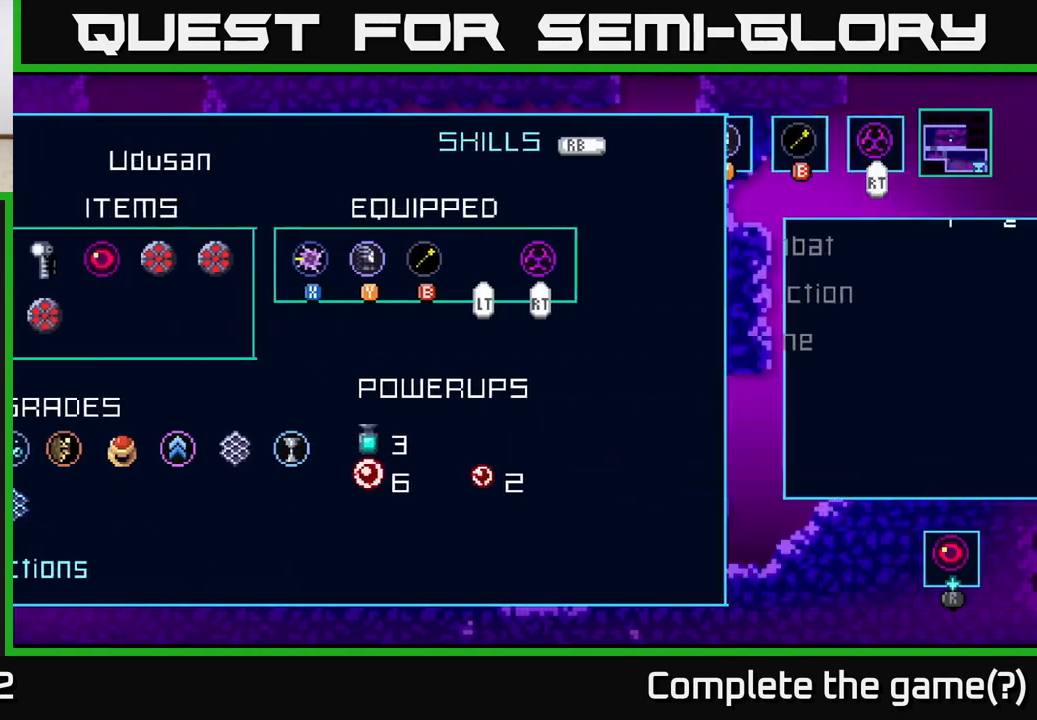
{"buttons": ["L1"], "left_stick": "center", "right_stick": "center", "events": [[450, "L1", "down"]]}
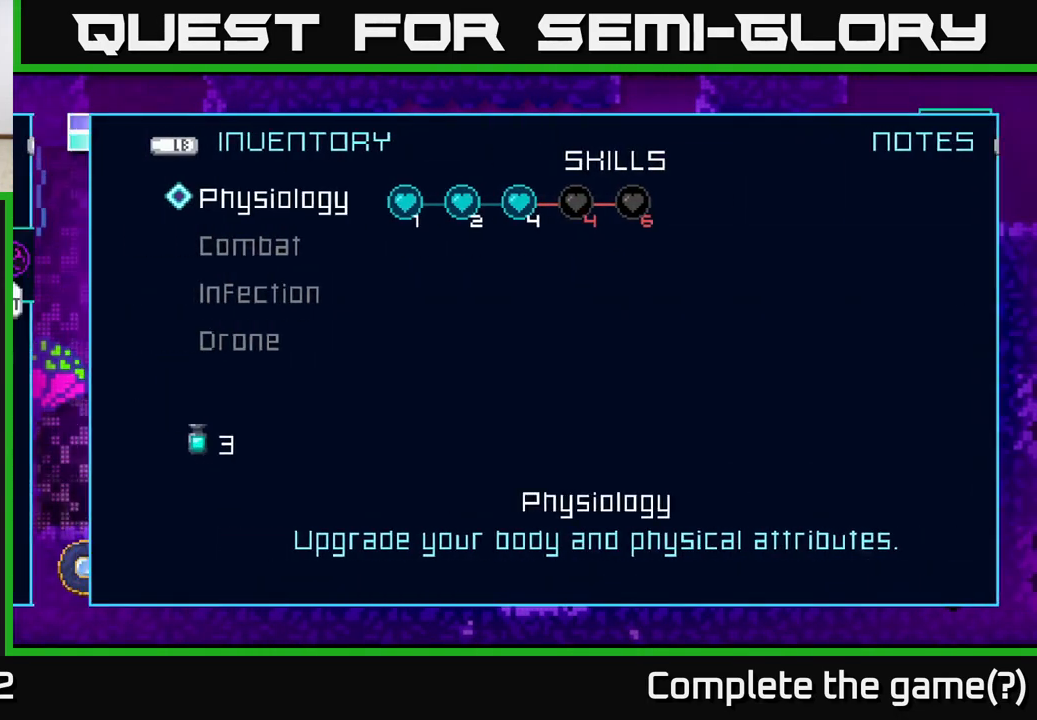
{"buttons": [], "left_stick": "center", "right_stick": "center", "events": [[67, "L1", "up"]]}
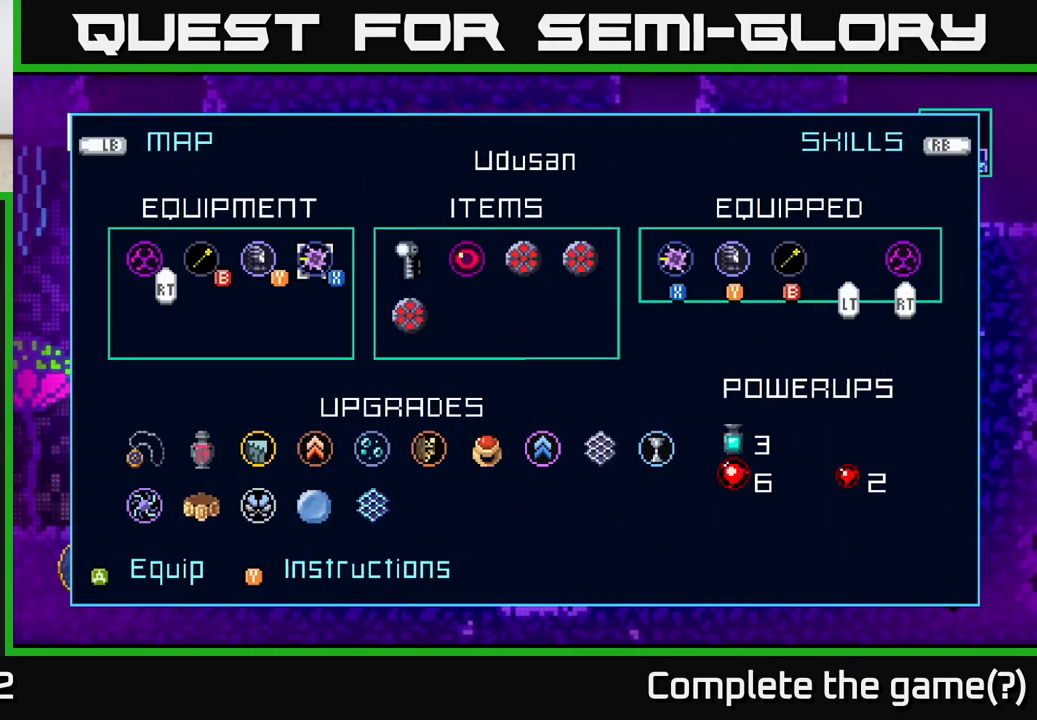
{"buttons": ["R1"], "left_stick": "center", "right_stick": "center", "events": [[483, "R1", "down"]]}
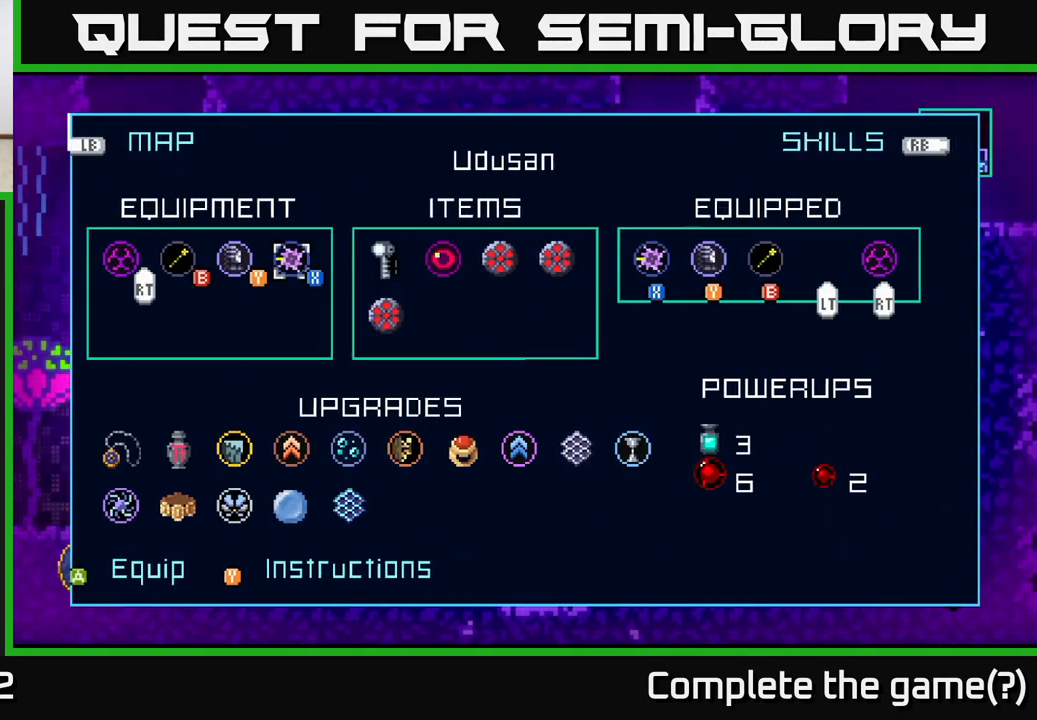
{"buttons": [], "left_stick": "center", "right_stick": "center", "events": [[117, "R1", "up"]]}
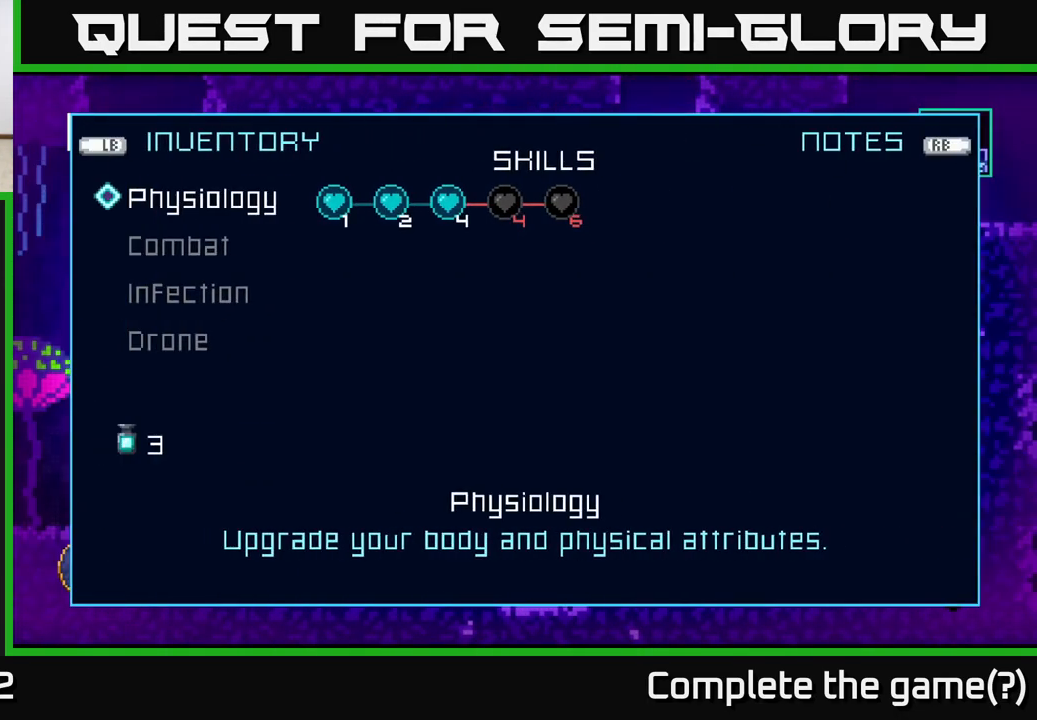
{"buttons": [], "left_stick": "center", "right_stick": "center", "events": [[333, "left_stick", "down"], [500, "left_stick", "center"]]}
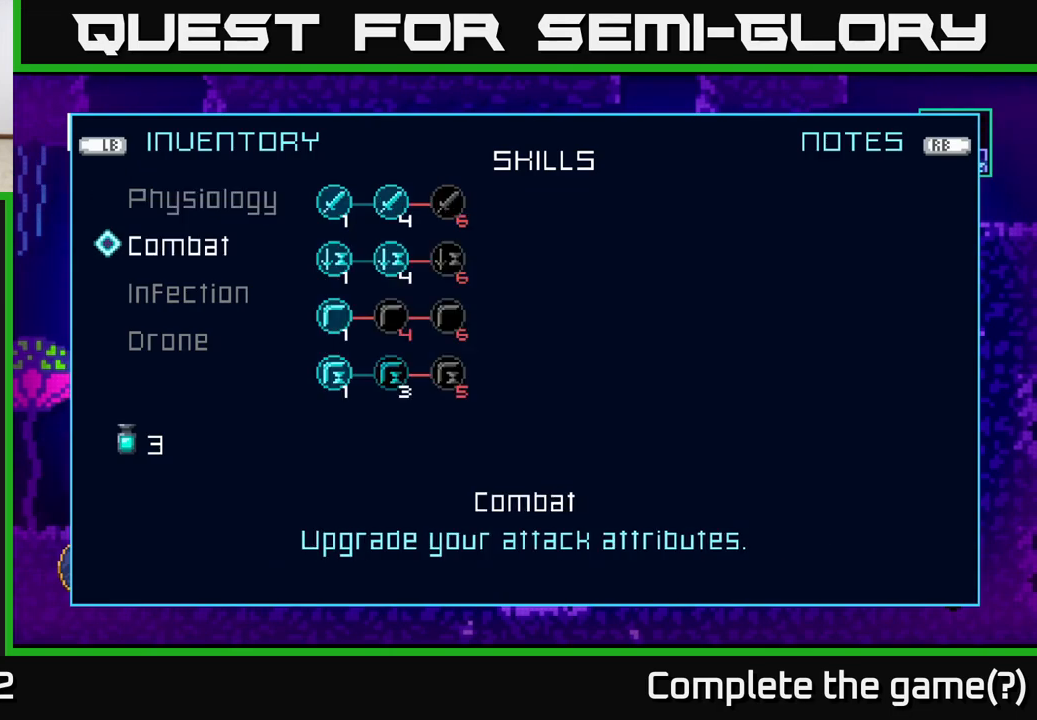
{"buttons": [], "left_stick": "center", "right_stick": "center", "events": []}
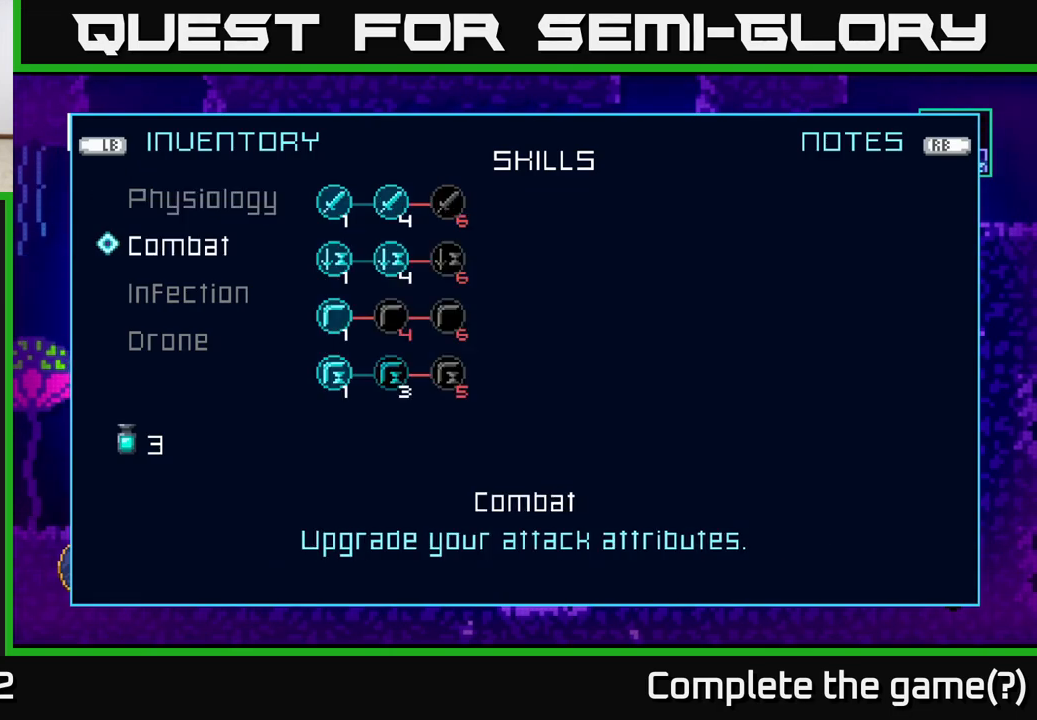
{"buttons": [], "left_stick": "down", "right_stick": "center", "events": [[450, "left_stick", "down"]]}
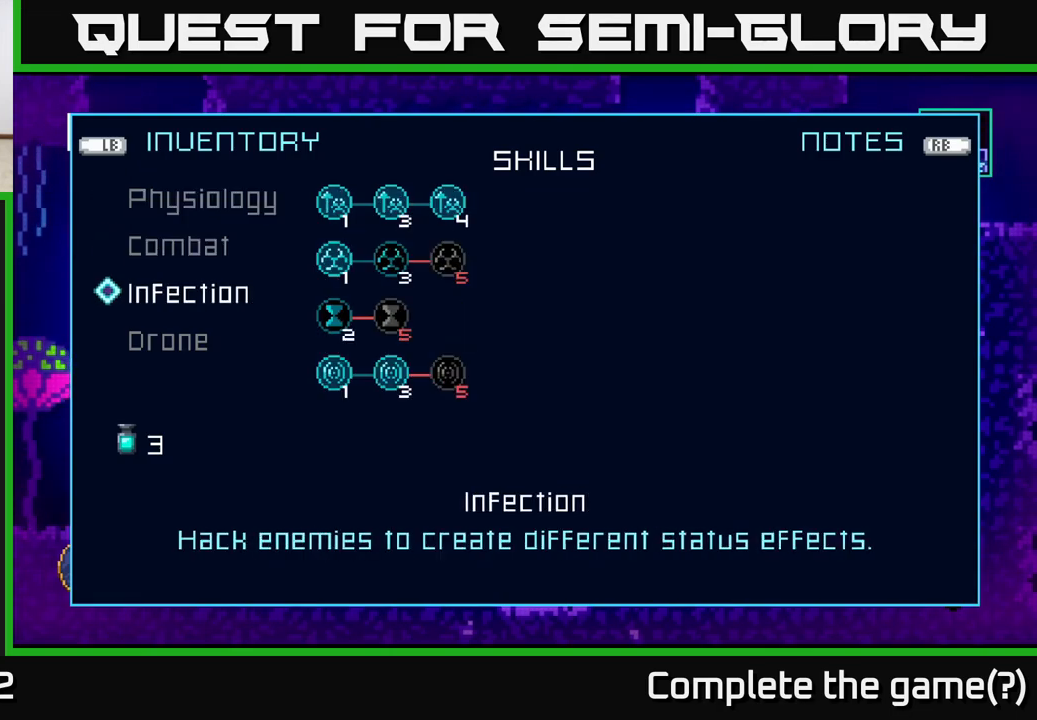
{"buttons": [], "left_stick": "center", "right_stick": "center", "events": [[133, "left_stick", "center"], [183, "left_stick", "down"], [367, "left_stick", "center"]]}
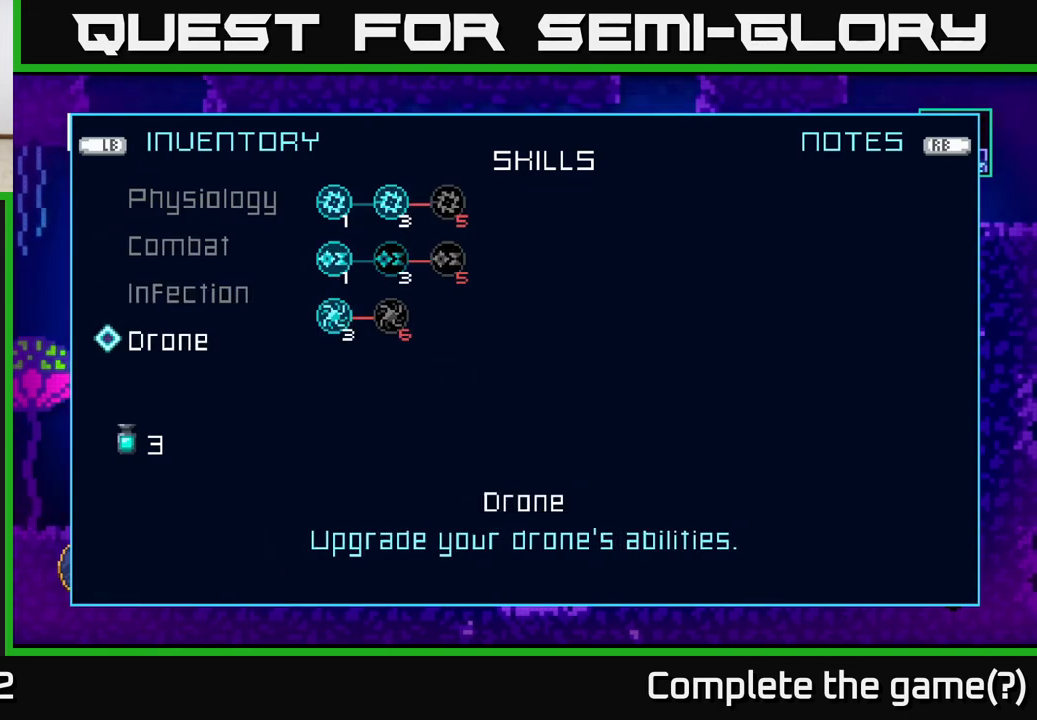
{"buttons": [], "left_stick": "right", "right_stick": "center", "events": [[383, "left_stick", "right"]]}
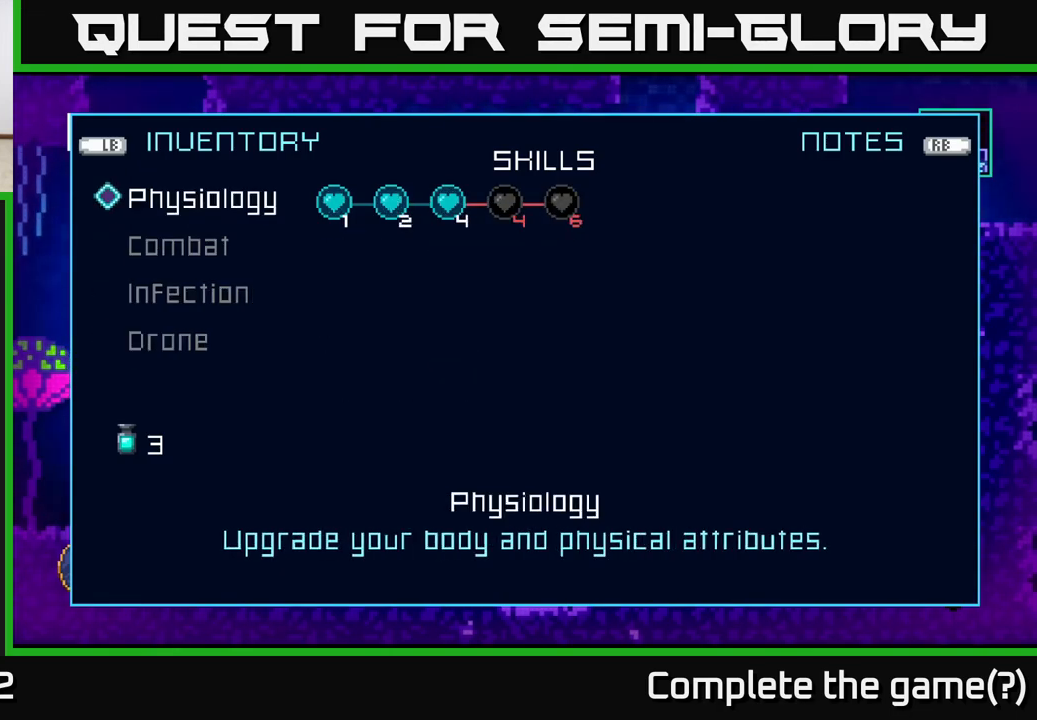
{"buttons": [], "left_stick": "center", "right_stick": "center", "events": [[50, "left_stick", "center"]]}
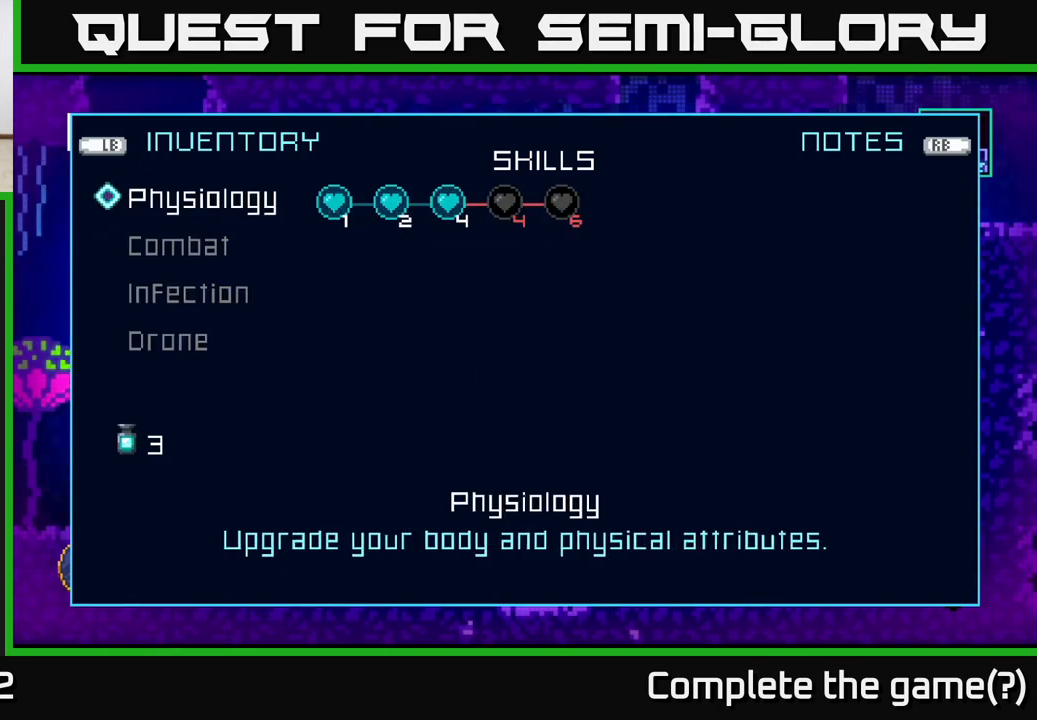
{"buttons": [], "left_stick": "center", "right_stick": "center", "events": [[17, "left_stick", "left"], [200, "left_stick", "center"], [300, "left_stick", "up"], [417, "left_stick", "center"]]}
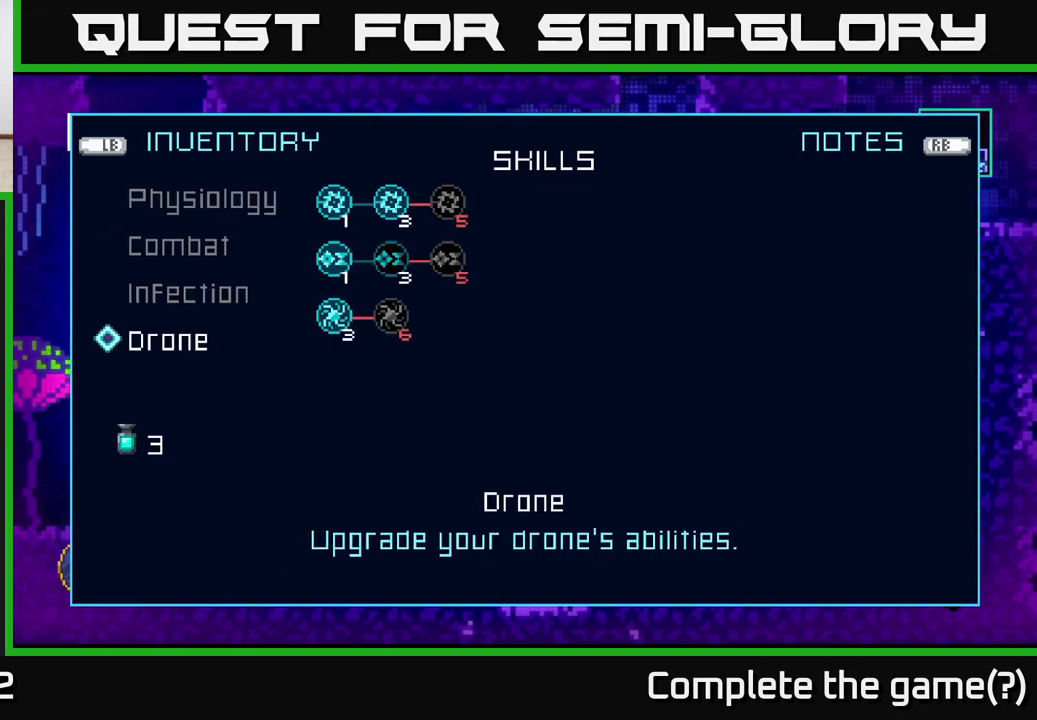
{"buttons": [], "left_stick": "center", "right_stick": "center", "events": [[317, "A", "down"], [433, "A", "up"]]}
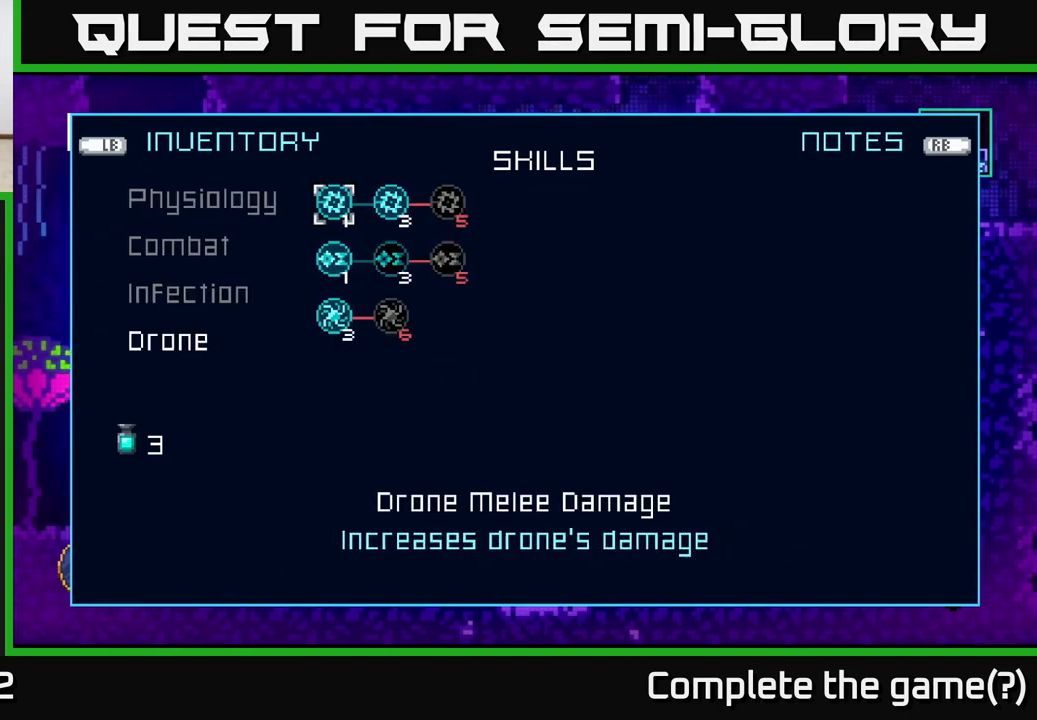
{"buttons": [], "left_stick": "center", "right_stick": "center", "events": [[17, "left_stick", "right"], [183, "left_stick", "center"]]}
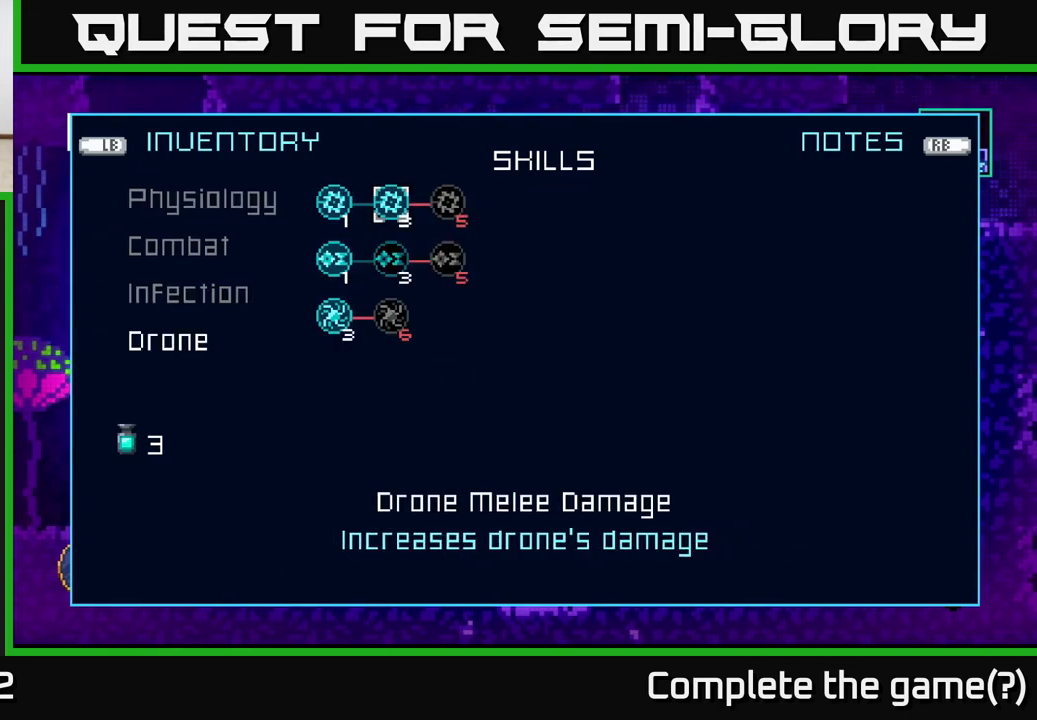
{"buttons": [], "left_stick": "right", "right_stick": "center", "events": [[233, "left_stick", "left"], [417, "left_stick", "right"]]}
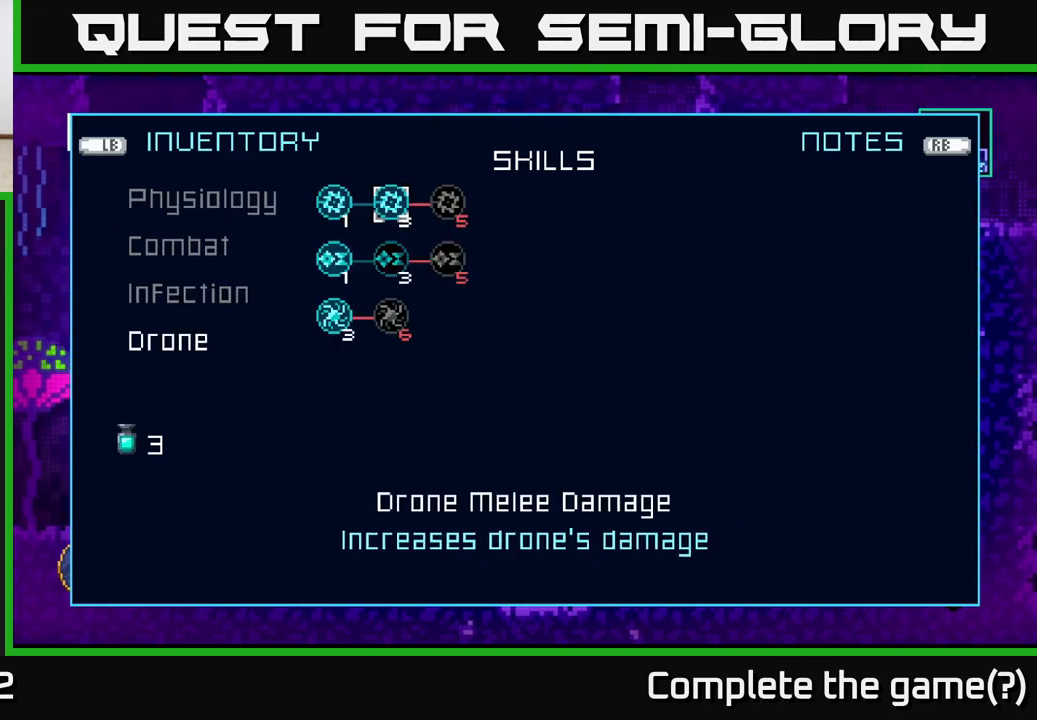
{"buttons": [], "left_stick": "center", "right_stick": "center", "events": [[83, "left_stick", "center"], [167, "left_stick", "right"], [333, "left_stick", "center"]]}
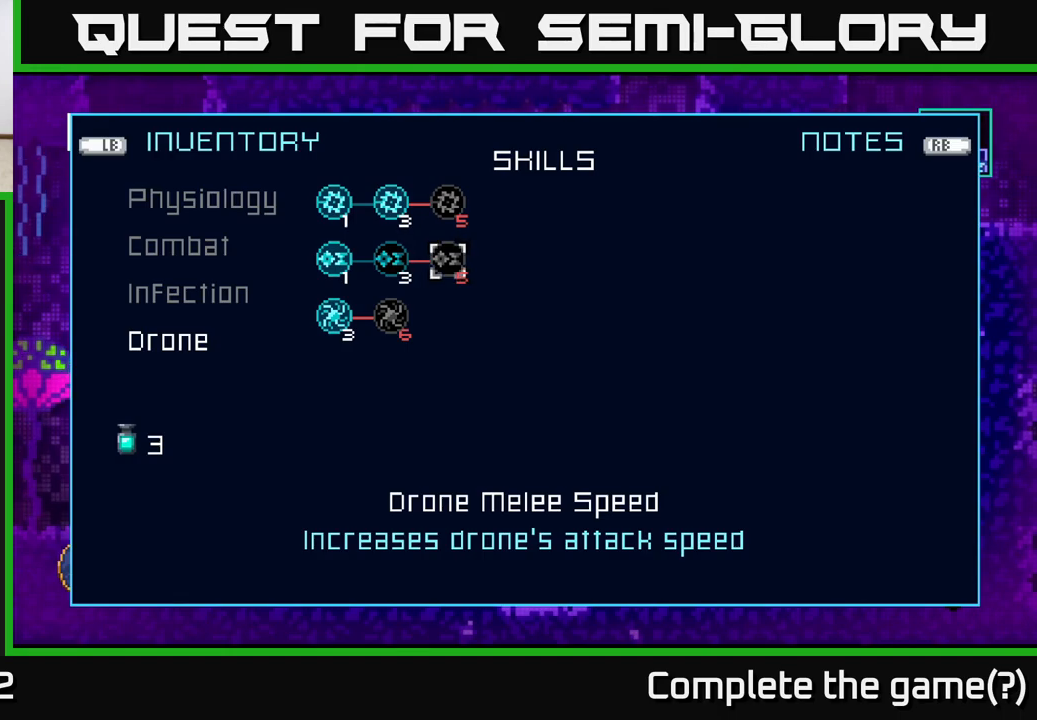
{"buttons": [], "left_stick": "center", "right_stick": "center", "events": [[233, "B", "down"], [333, "B", "up"]]}
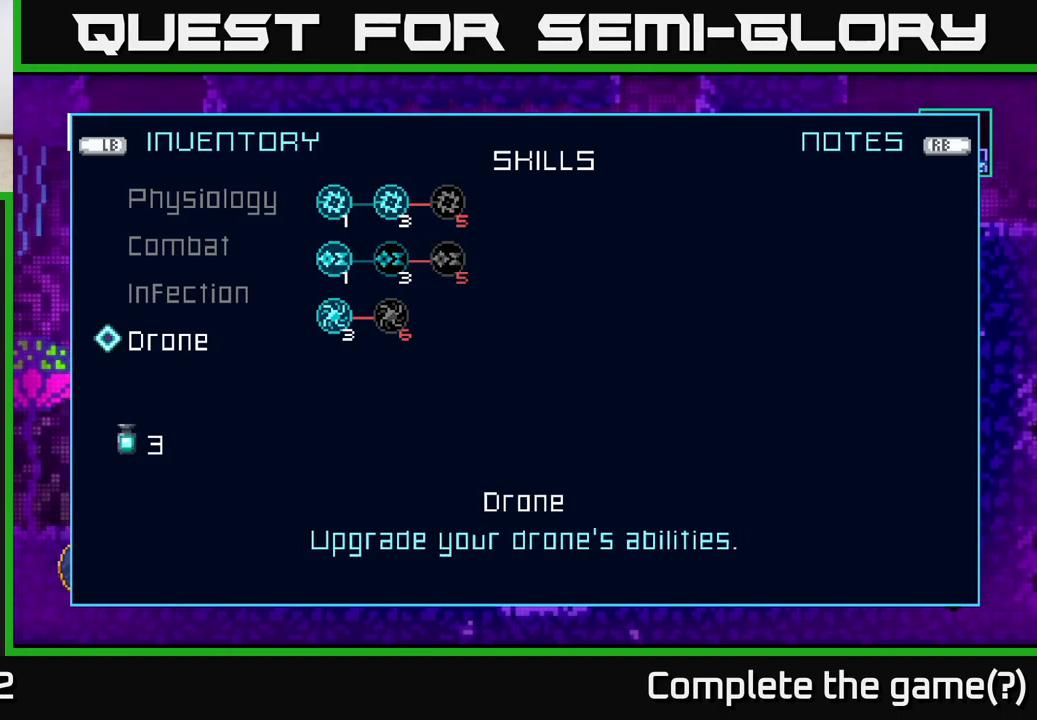
{"buttons": [], "left_stick": "right", "right_stick": "center", "events": [[100, "B", "down"], [200, "B", "up"], [433, "left_stick", "right"]]}
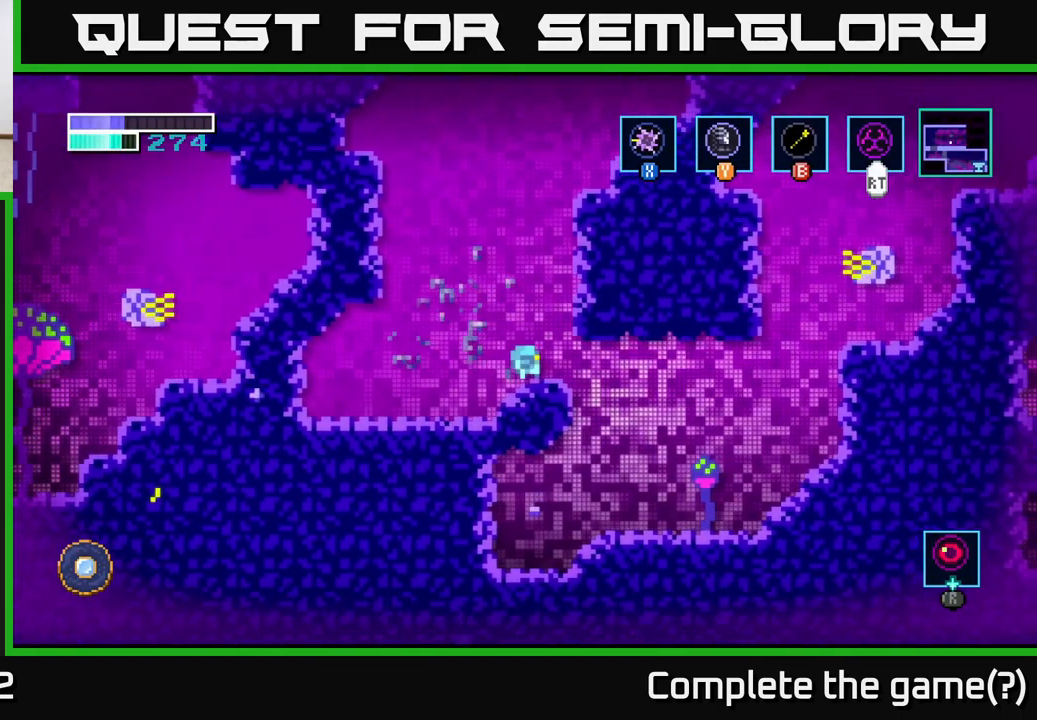
{"buttons": [], "left_stick": "center", "right_stick": "center", "events": [[50, "A", "down"], [167, "A", "up"], [483, "left_stick", "center"]]}
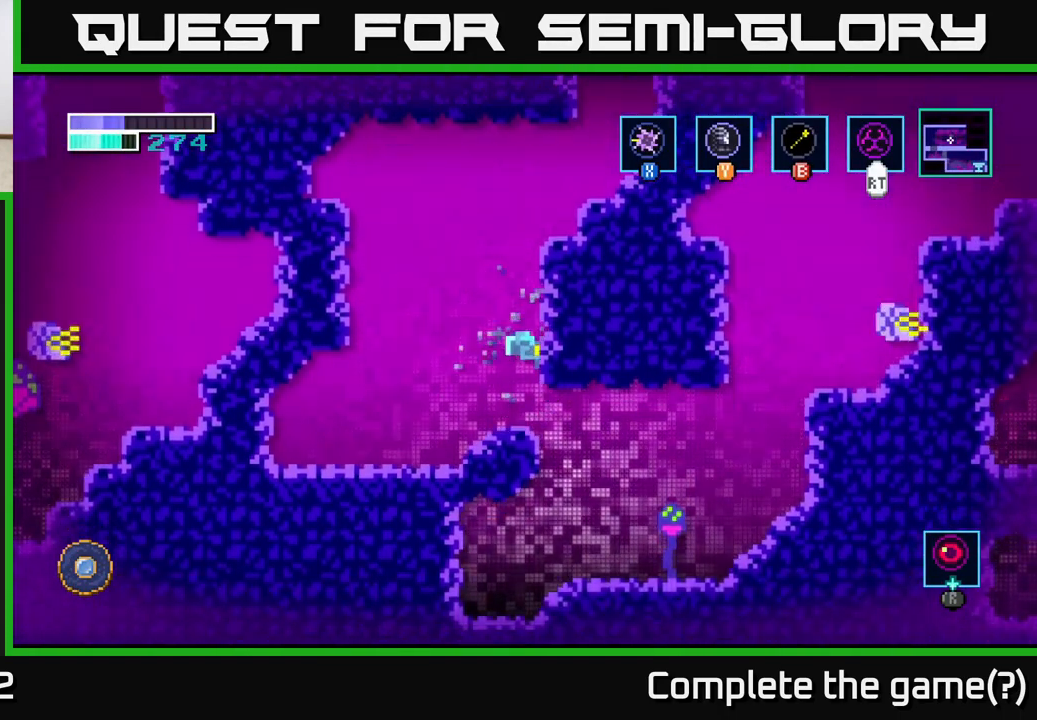
{"buttons": [], "left_stick": "right", "right_stick": "center", "events": [[217, "left_stick", "right"]]}
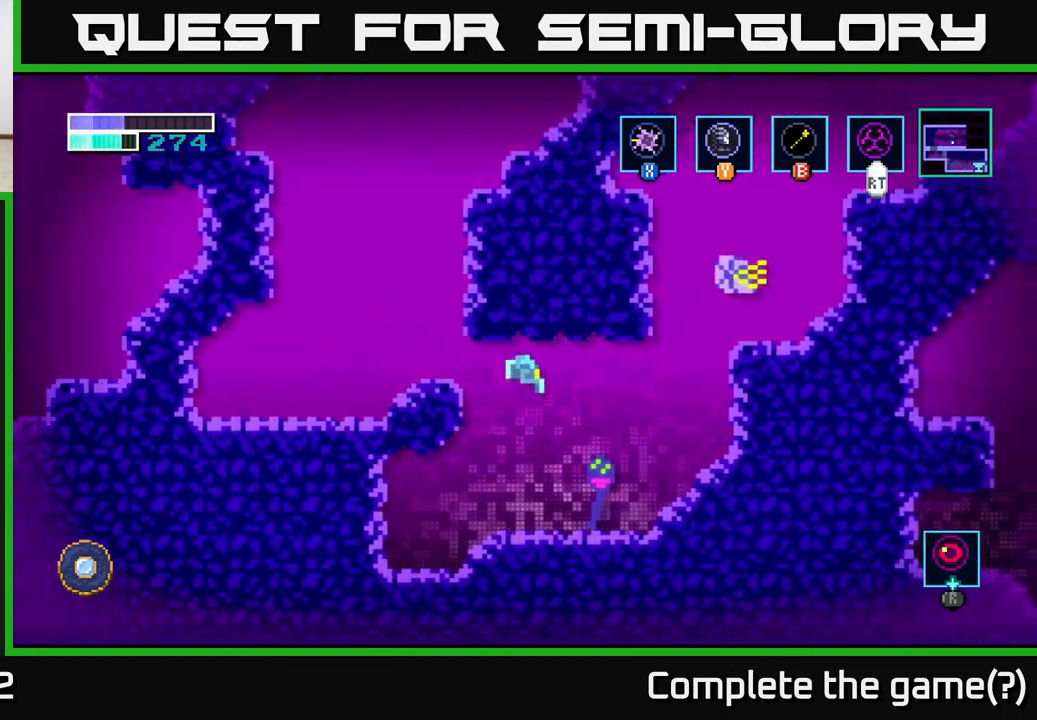
{"buttons": ["A"], "left_stick": "right", "right_stick": "center", "events": [[200, "X", "down"], [333, "X", "up"], [467, "A", "down"]]}
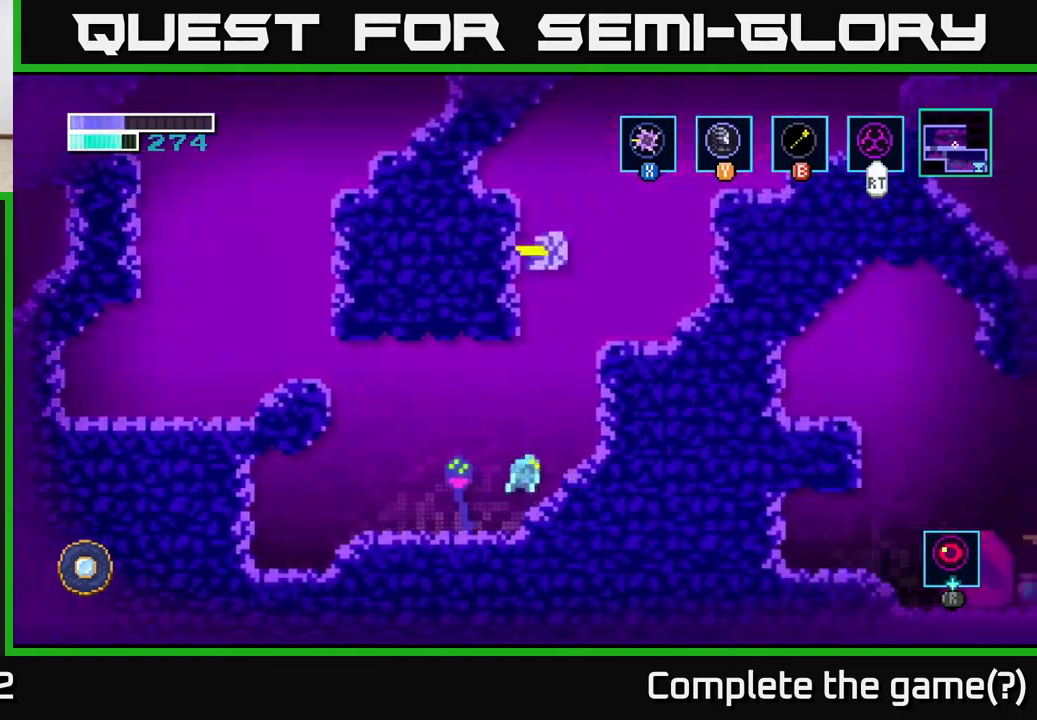
{"buttons": ["A"], "left_stick": "up", "right_stick": "center", "events": [[217, "left_stick", "up"], [283, "X", "down"], [450, "X", "up"]]}
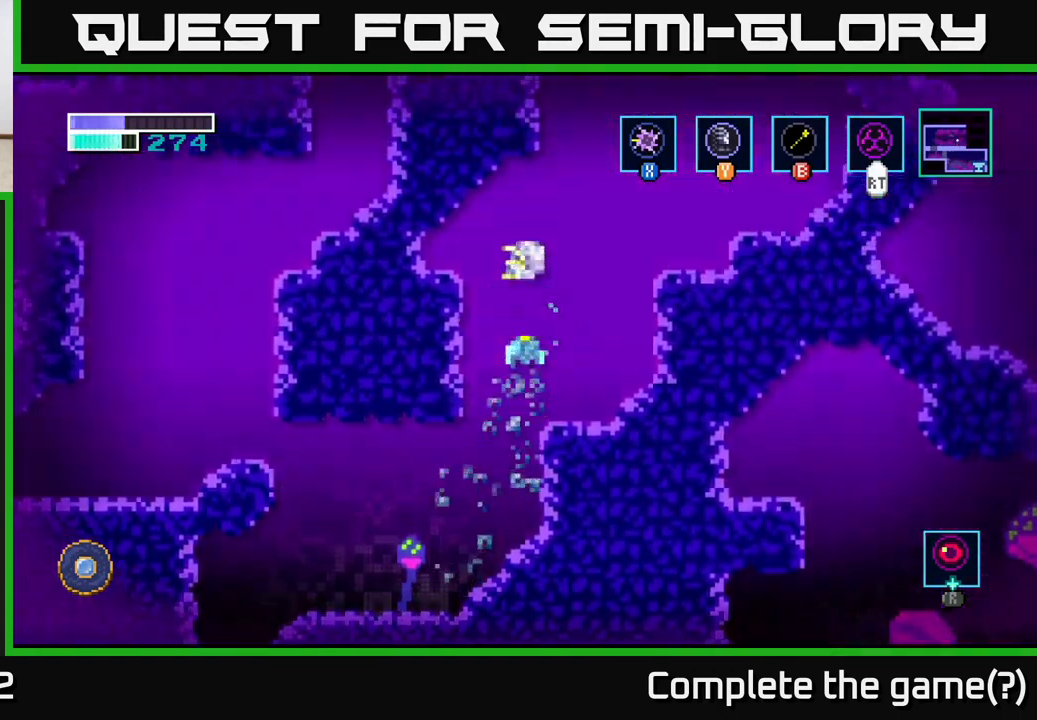
{"buttons": ["A"], "left_stick": "up", "right_stick": "center", "events": [[50, "left_stick", "up-right"], [67, "A", "up"], [83, "X", "down"], [183, "X", "up"], [233, "left_stick", "up"], [483, "A", "down"]]}
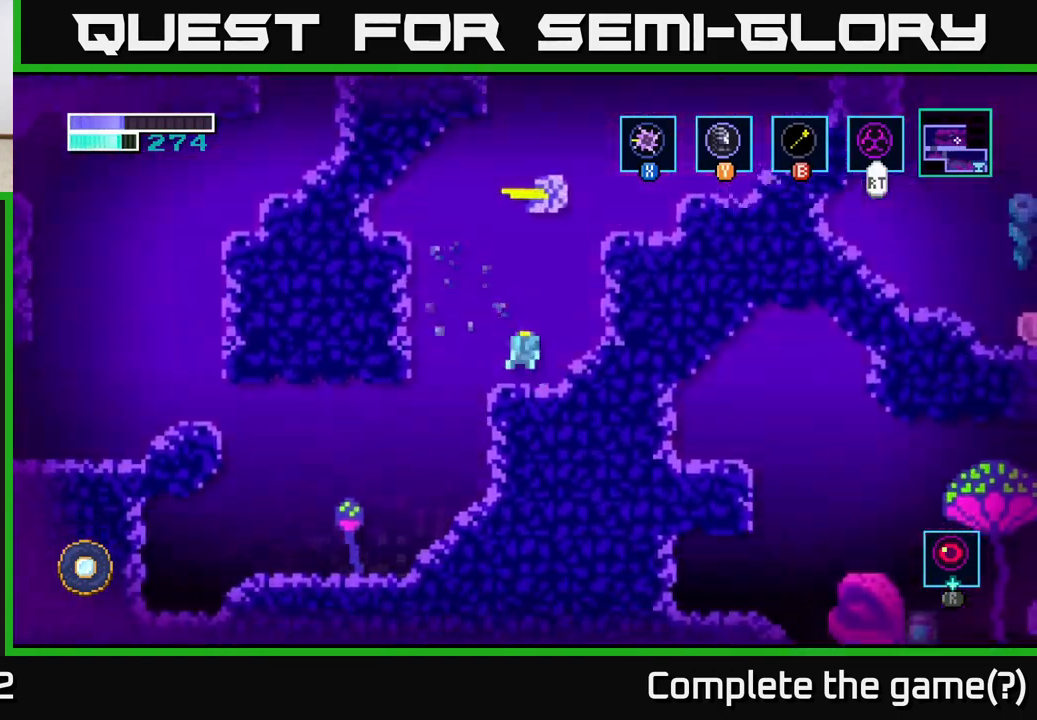
{"buttons": [], "left_stick": "up-right", "right_stick": "center", "events": [[67, "X", "down"], [167, "X", "up"], [317, "A", "up"], [333, "X", "down"], [433, "X", "up"], [467, "left_stick", "up-right"]]}